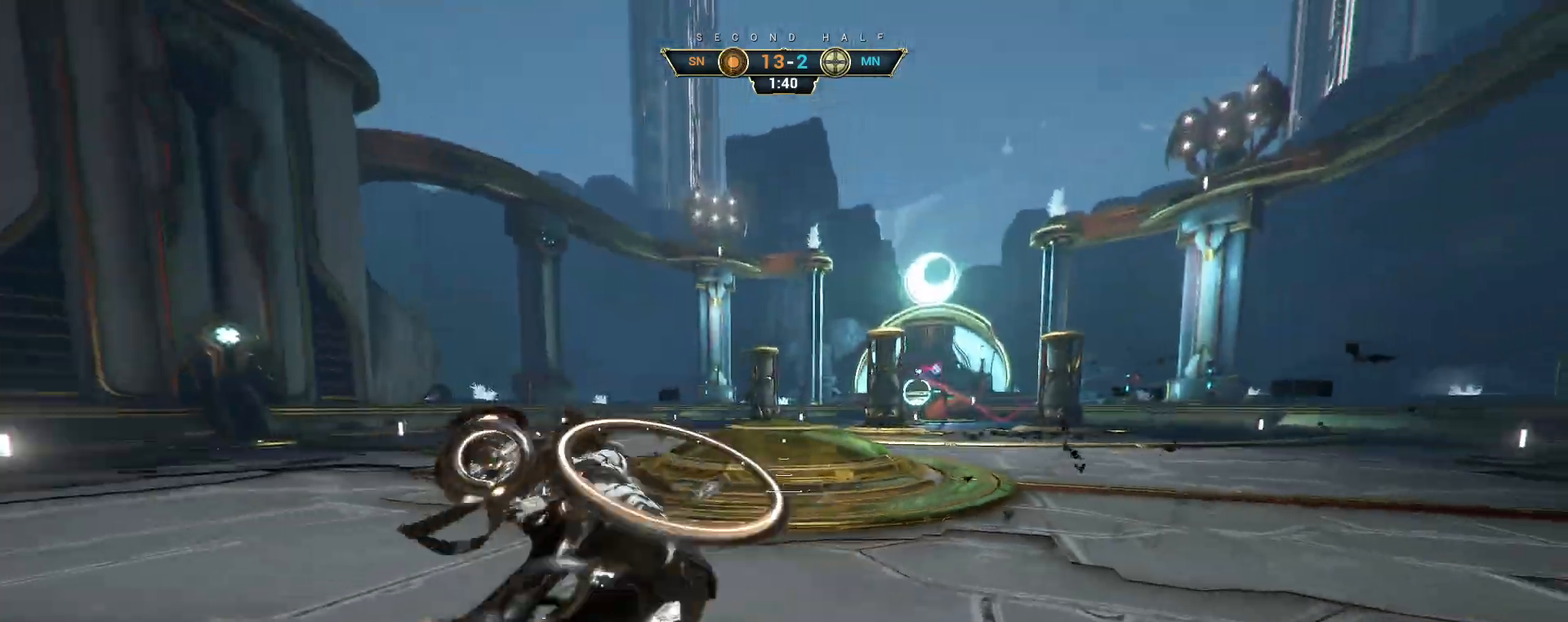
Gameplay with keyboard and mouse; each line is a JSON object with the keys and mouse buttons held at the frame after it. "events" lists presses ("down") and releases ("up") of "a", "ctrl", "d", "e", "q", "s", "shift", "space", "w", "mouse_left", "mouse_wheel", "mouse_right", "mouse_mb4" and "mouse_mb5" between this image and that frame as [ms after this image, input, new state], when the widget could be followed in between. "mouse_left", "mouse_wheel", "mouse_right", "mouse_mb4", "mouse_mb5" = the "left", "wheel", "right", "mb4", "mb5" buttons of the "mouse" list. No other keys are recorded. "wheel" means that the mouse wheel is clicked or scrolled. Not read: mouse_move.
{"keys": ["a", "s"], "mouse": [], "events": [[317, "ctrl", "down"], [400, "ctrl", "up"]]}
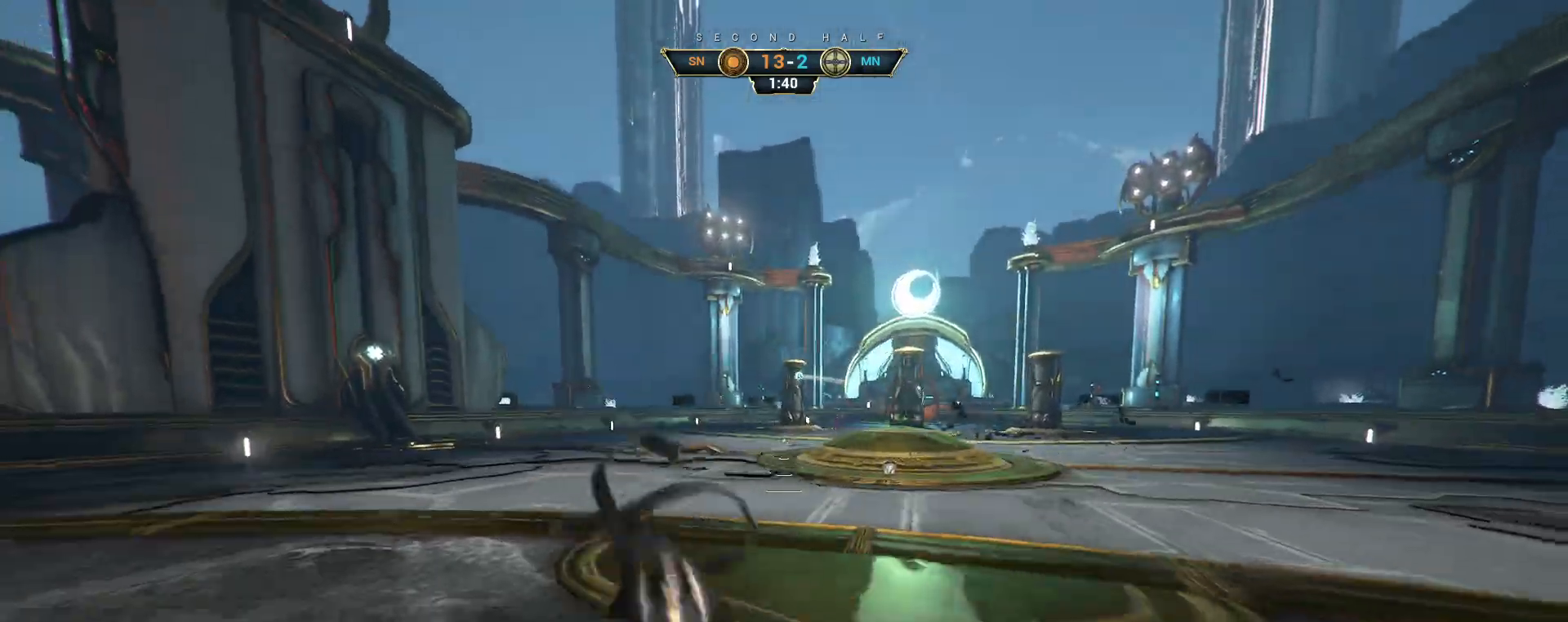
{"keys": ["a", "s"], "mouse": [], "events": [[167, "s", "up"], [350, "s", "down"]]}
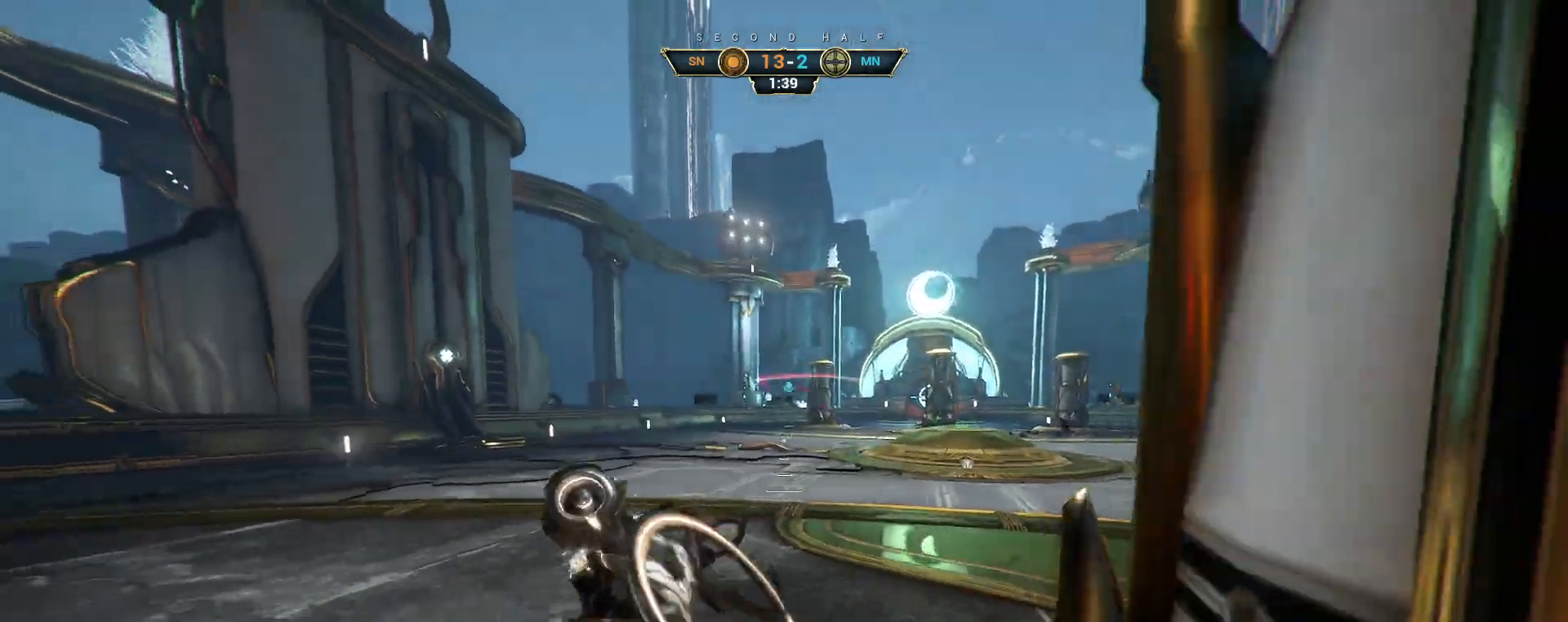
{"keys": ["a"], "mouse": [], "events": [[450, "s", "up"]]}
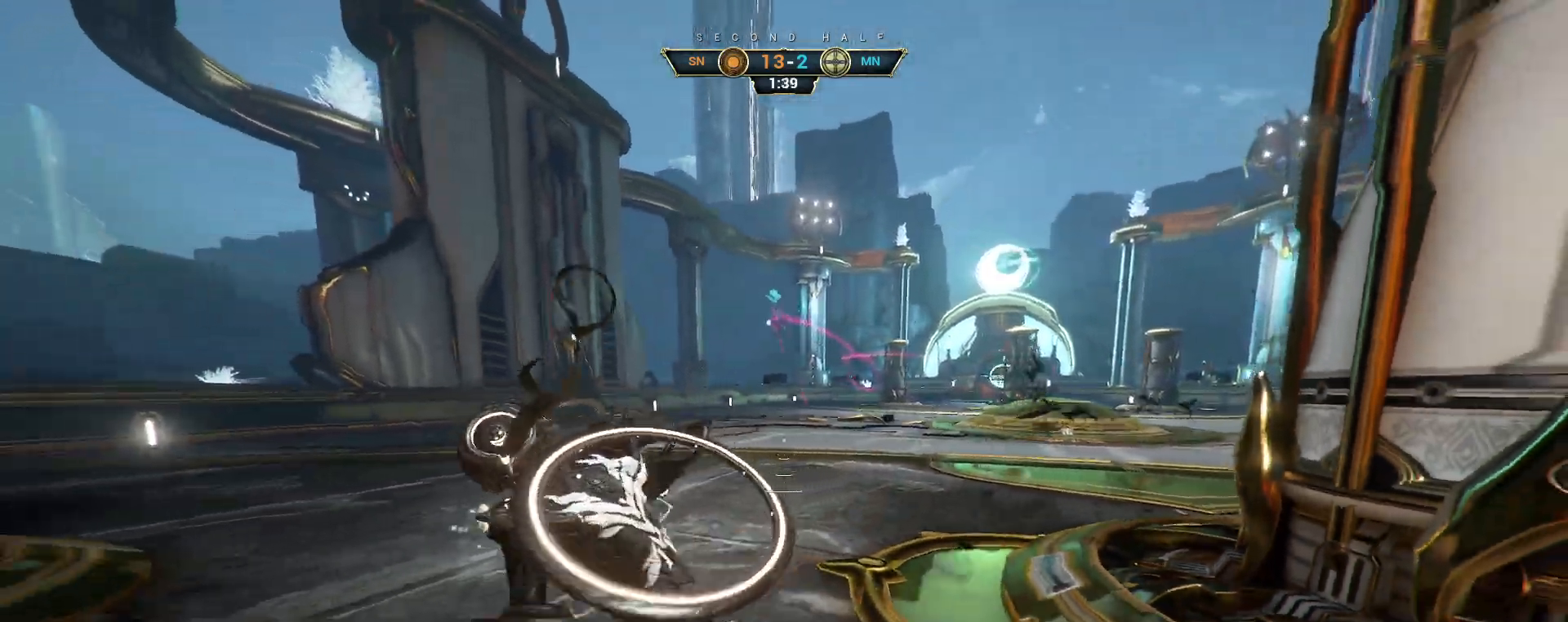
{"keys": ["w"], "mouse": [], "events": [[117, "w", "down"], [300, "a", "up"]]}
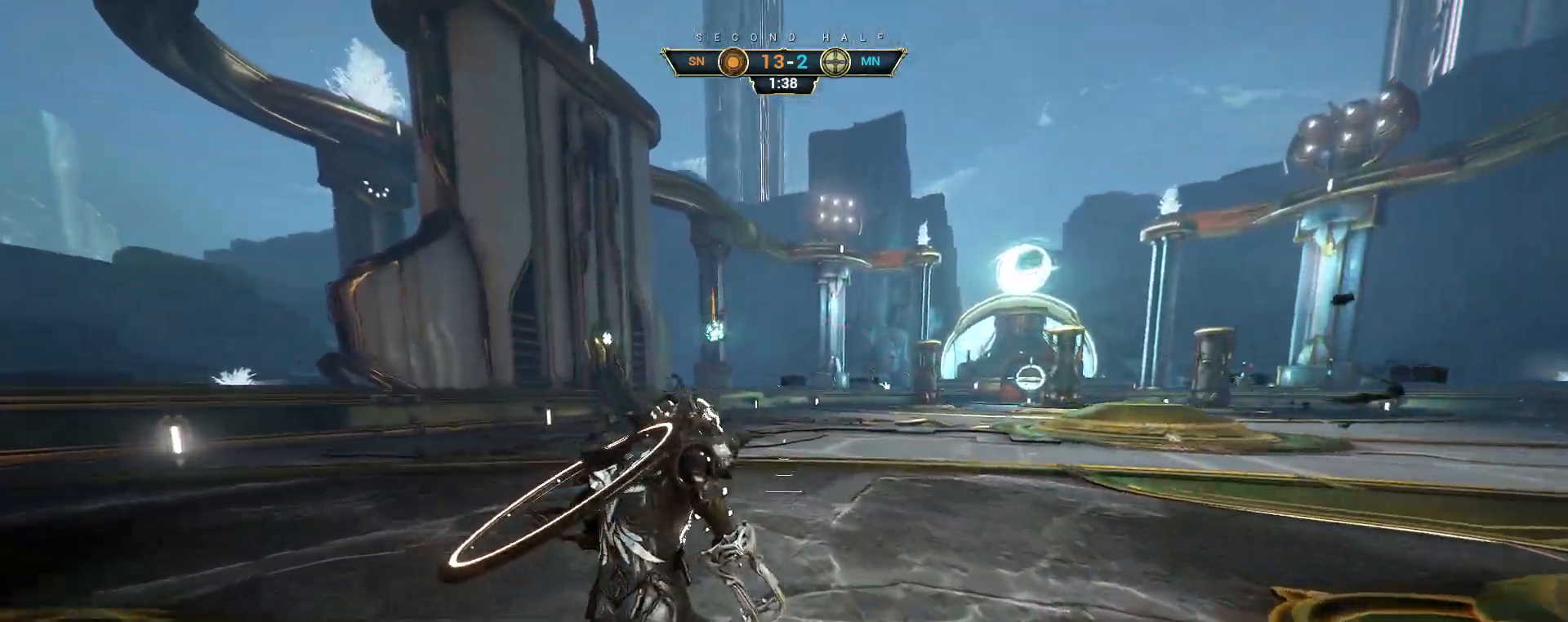
{"keys": ["e", "w"], "mouse": [], "events": [[100, "a", "down"], [150, "a", "up"], [200, "ctrl", "down"], [250, "space", "down"], [300, "space", "up"], [317, "ctrl", "up"], [367, "space", "down"], [417, "space", "up"], [450, "e", "down"]]}
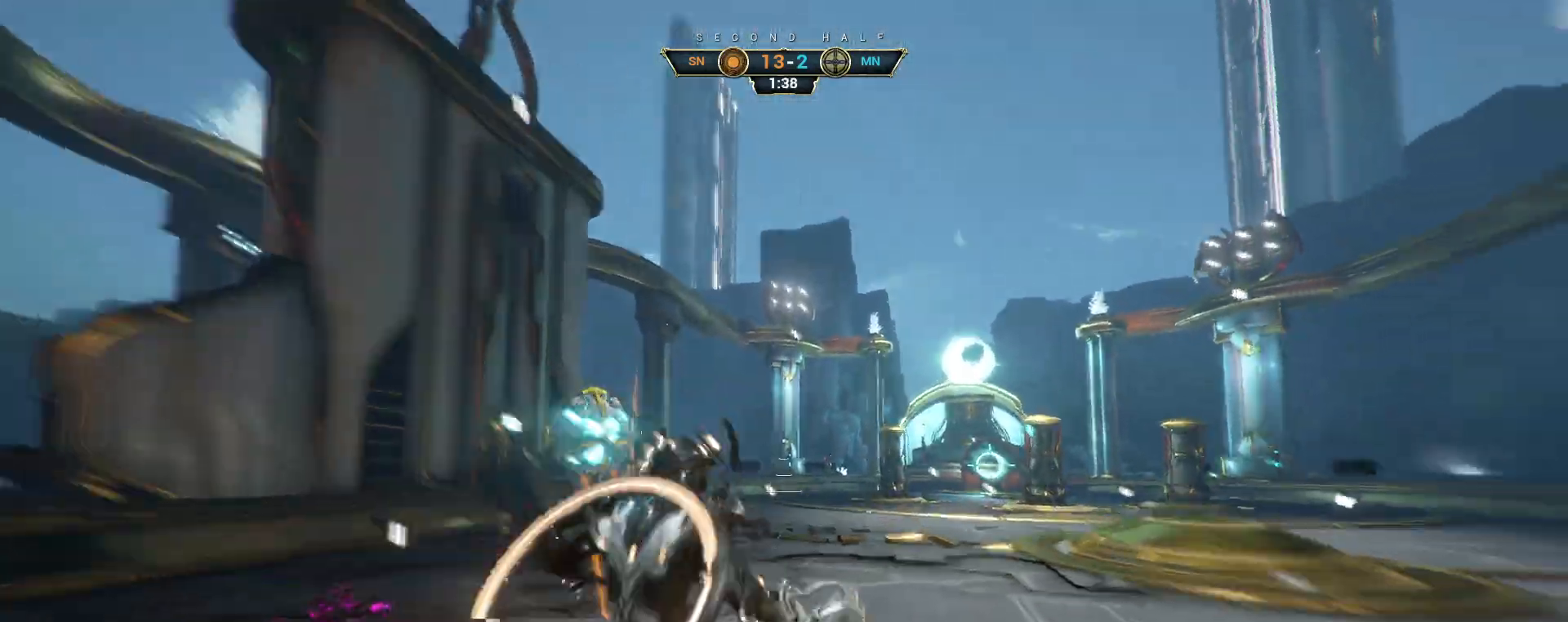
{"keys": ["d", "w"], "mouse": [], "events": [[33, "e", "up"], [117, "a", "down"], [133, "d", "down"], [183, "w", "up"], [200, "a", "up"], [233, "w", "down"]]}
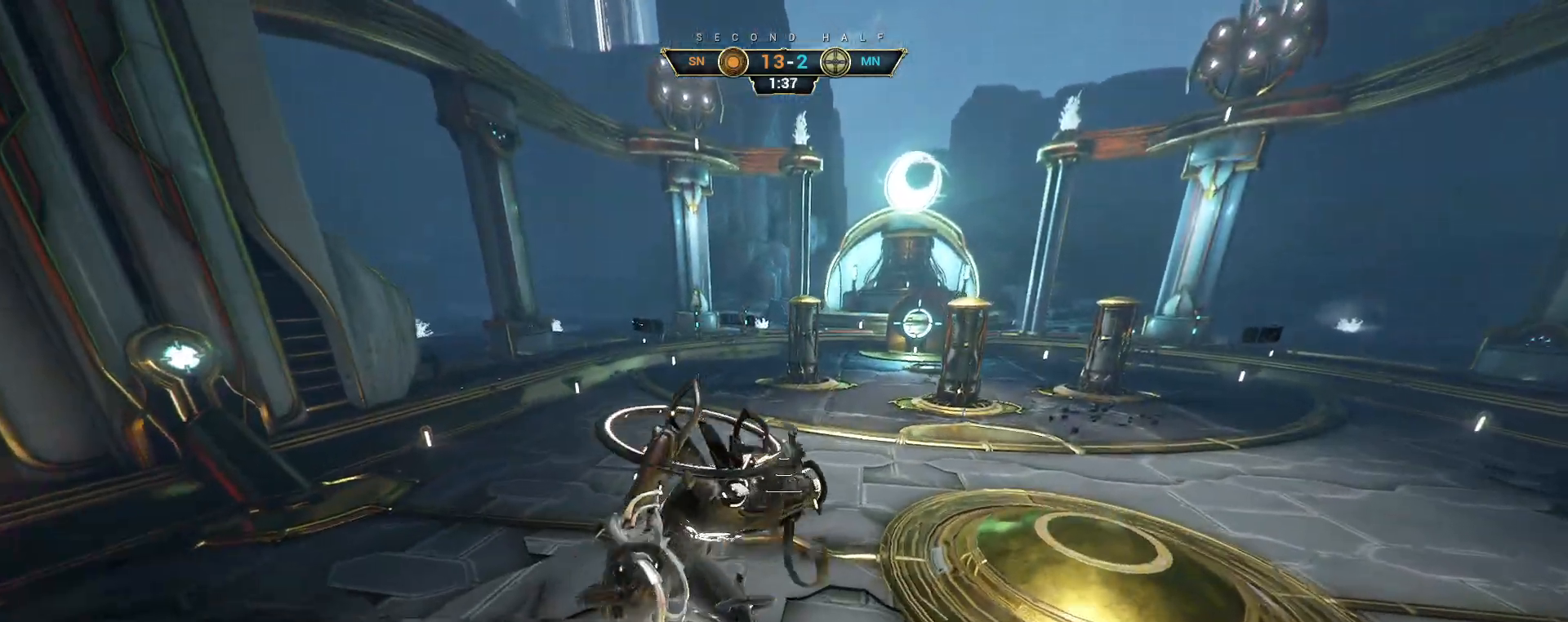
{"keys": ["w"], "mouse": [], "events": [[167, "d", "up"]]}
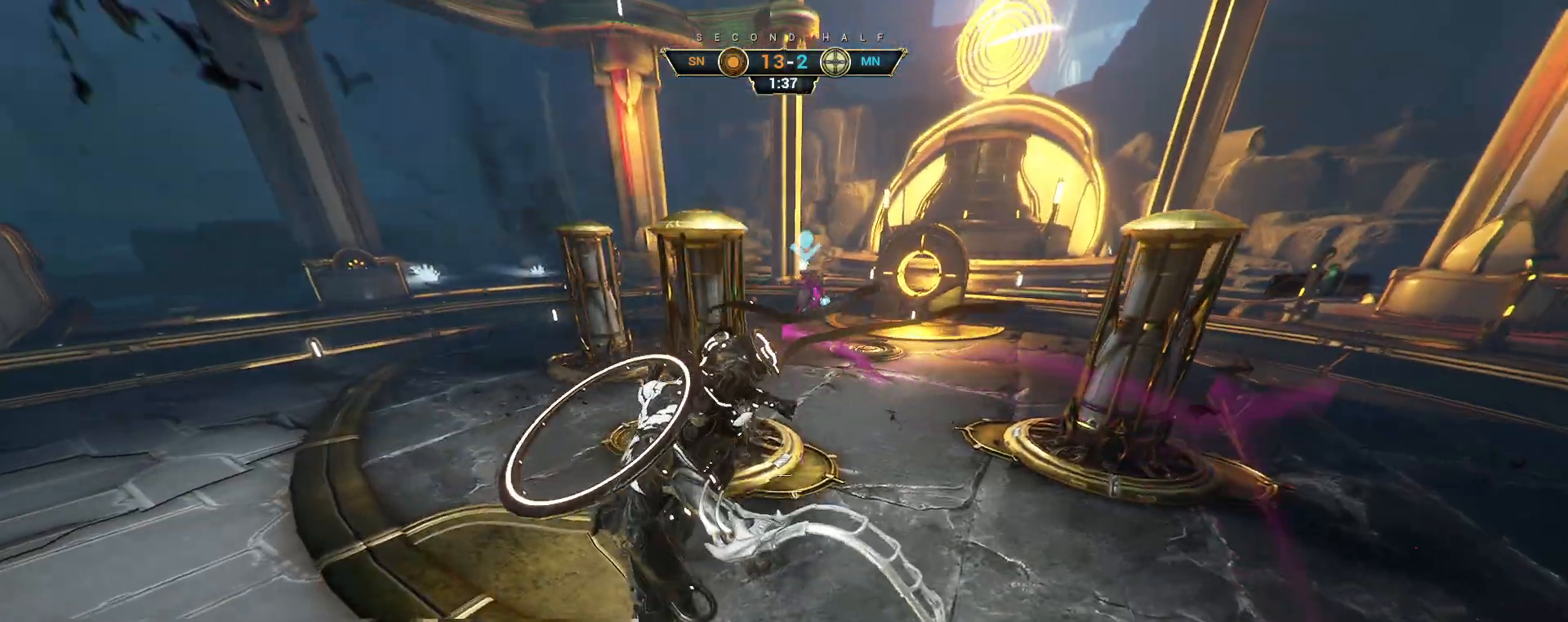
{"keys": ["shift", "space", "w"], "mouse": [], "events": [[267, "ctrl", "down"], [367, "space", "down"], [417, "space", "up"], [433, "ctrl", "up"], [483, "shift", "down"], [500, "space", "down"]]}
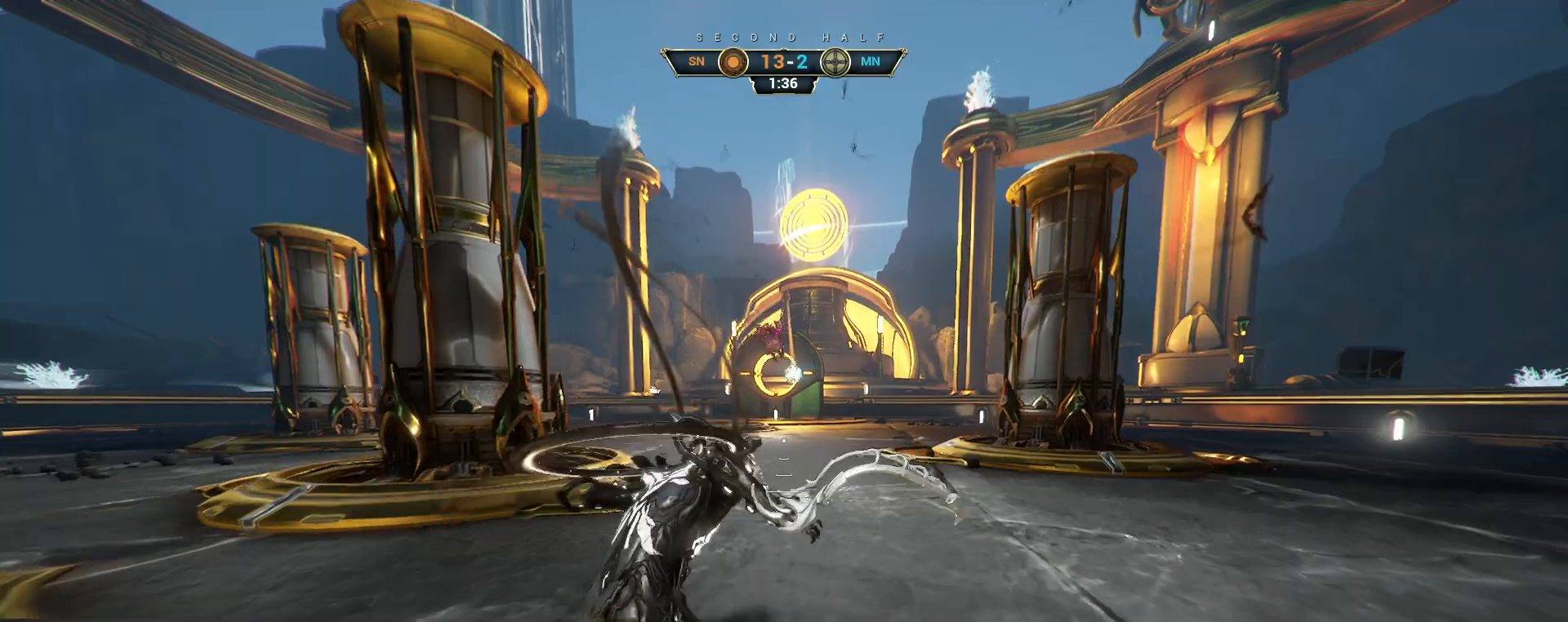
{"keys": ["w"], "mouse": [], "events": [[50, "shift", "up"], [67, "space", "up"]]}
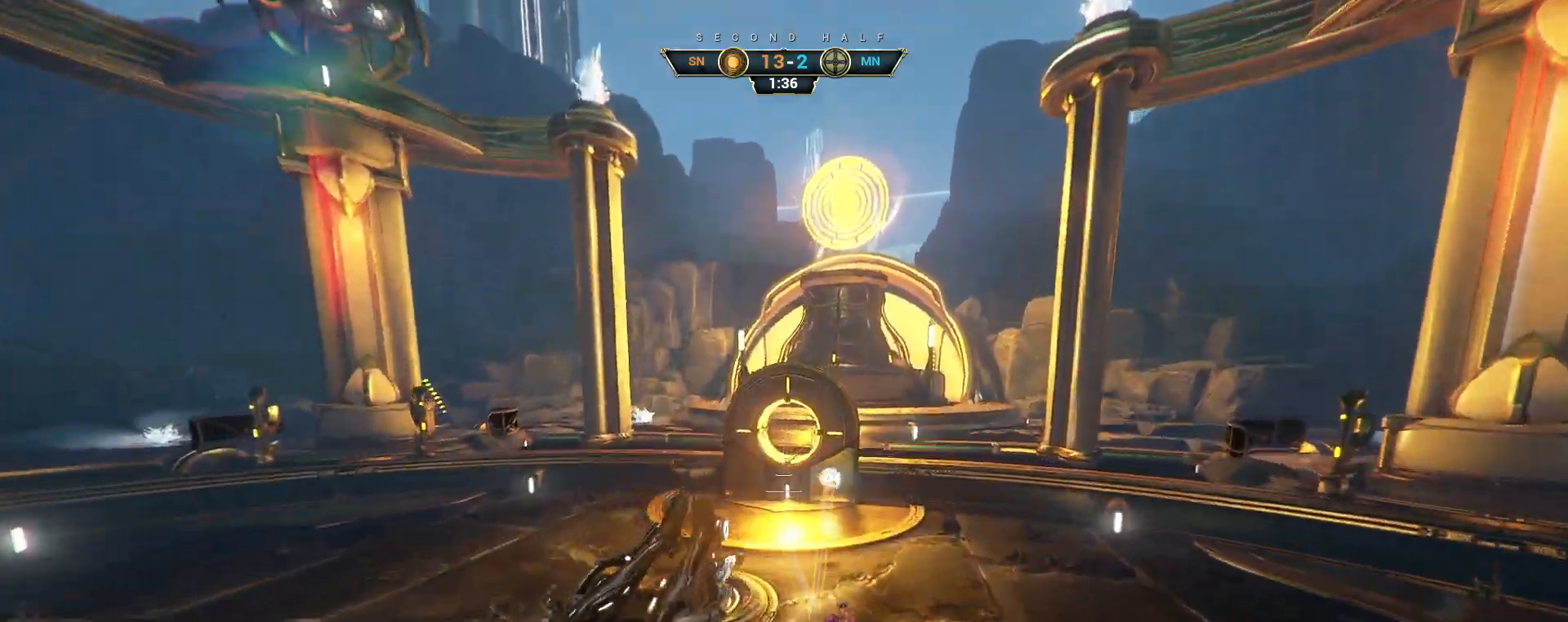
{"keys": [], "mouse": [], "events": [[317, "w", "up"]]}
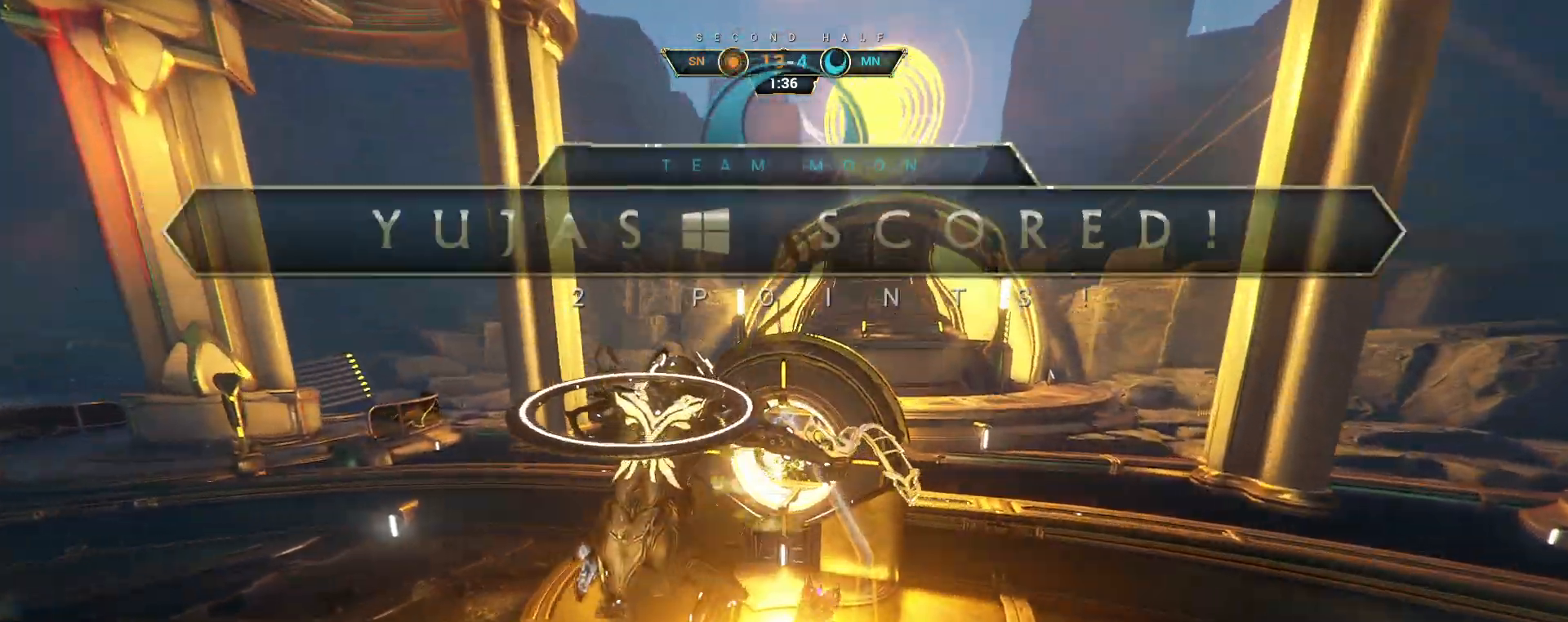
{"keys": ["w"], "mouse": [], "events": [[117, "w", "down"]]}
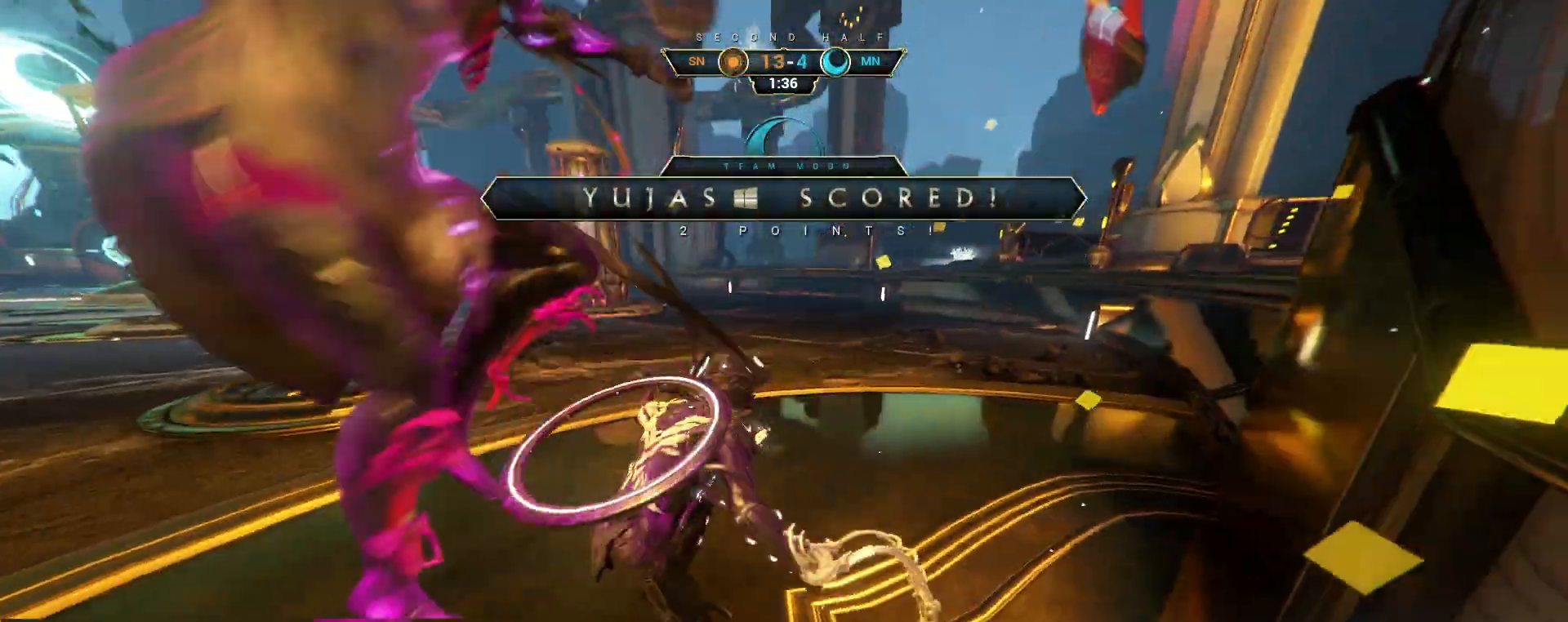
{"keys": ["d", "w"], "mouse": [], "events": [[33, "d", "down"]]}
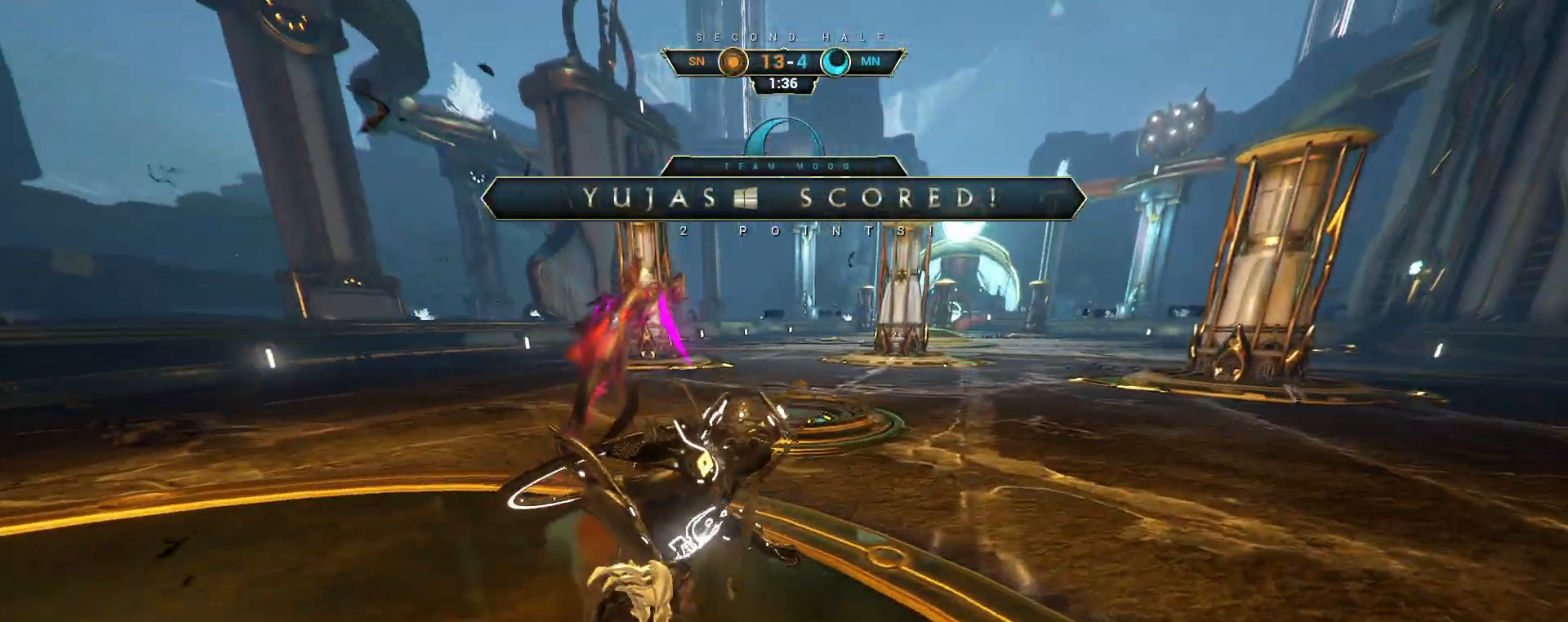
{"keys": [], "mouse": [], "events": [[117, "d", "up"], [133, "w", "up"]]}
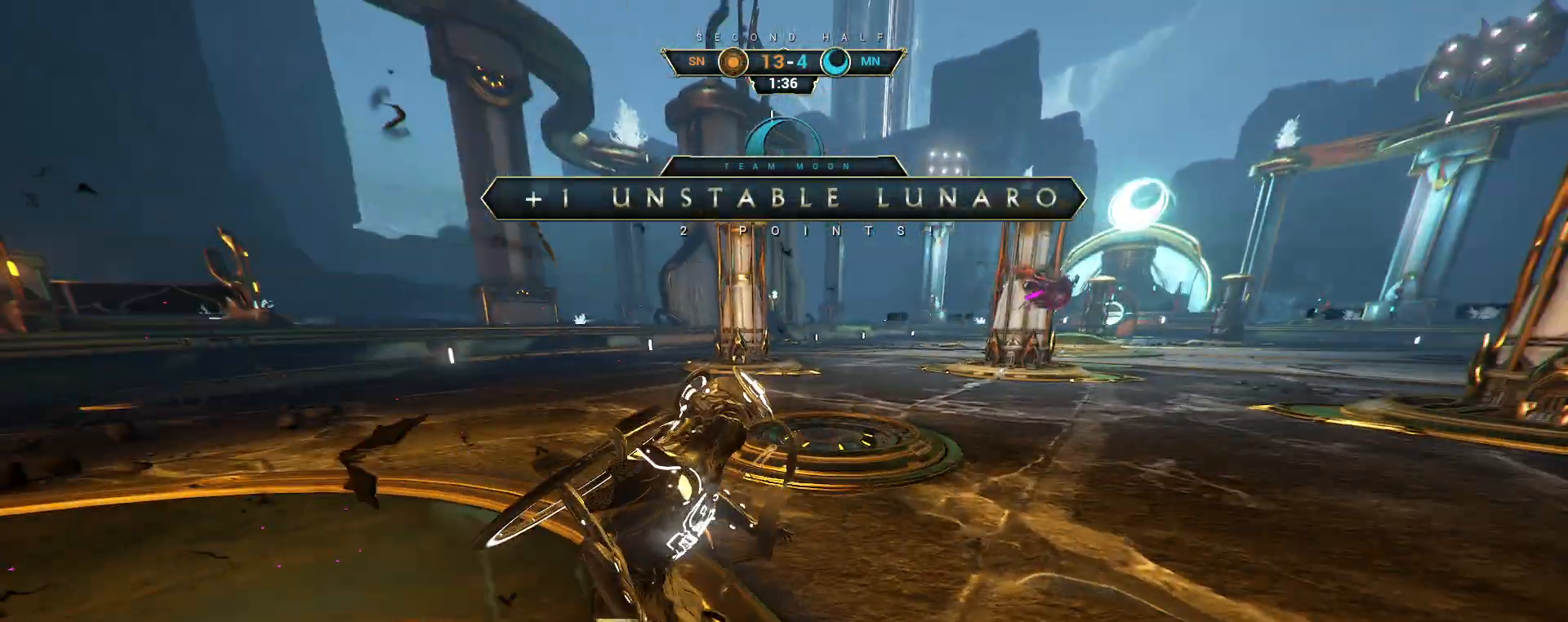
{"keys": [], "mouse": [], "events": [[183, "w", "down"], [317, "w", "up"]]}
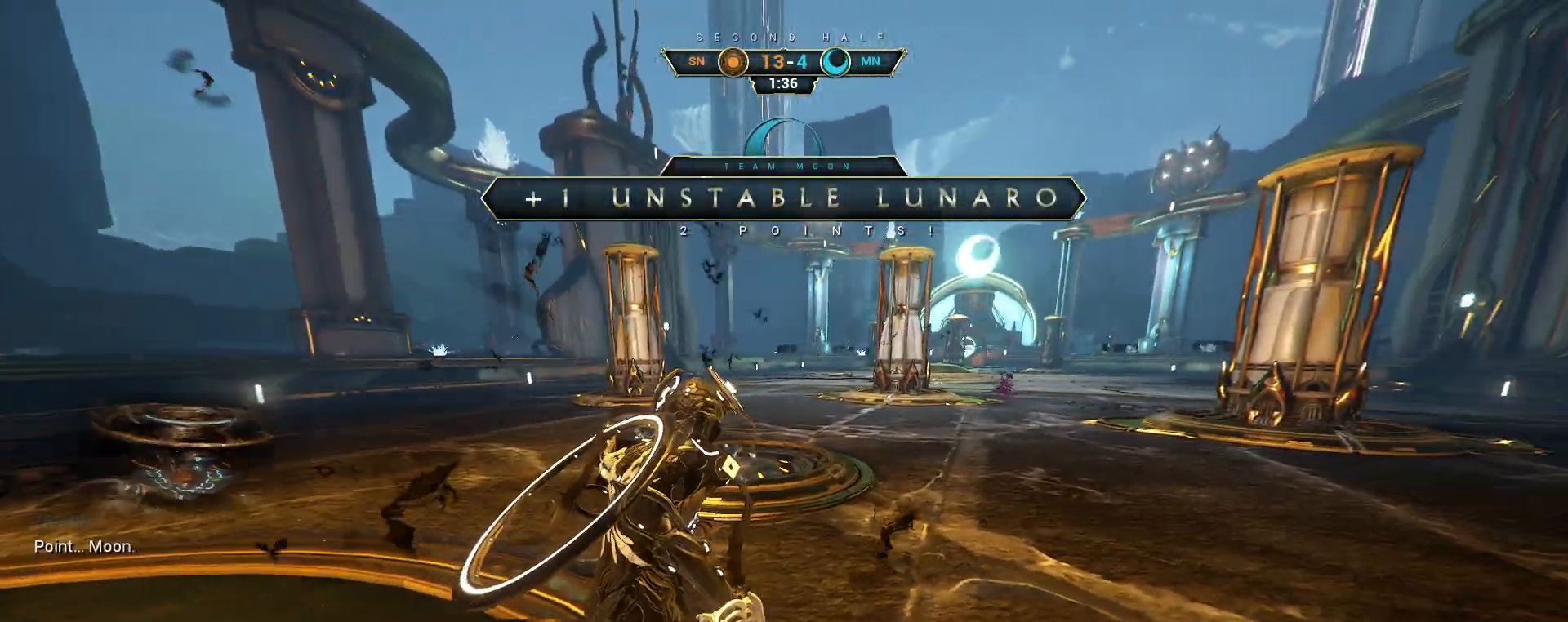
{"keys": [], "mouse": [], "events": []}
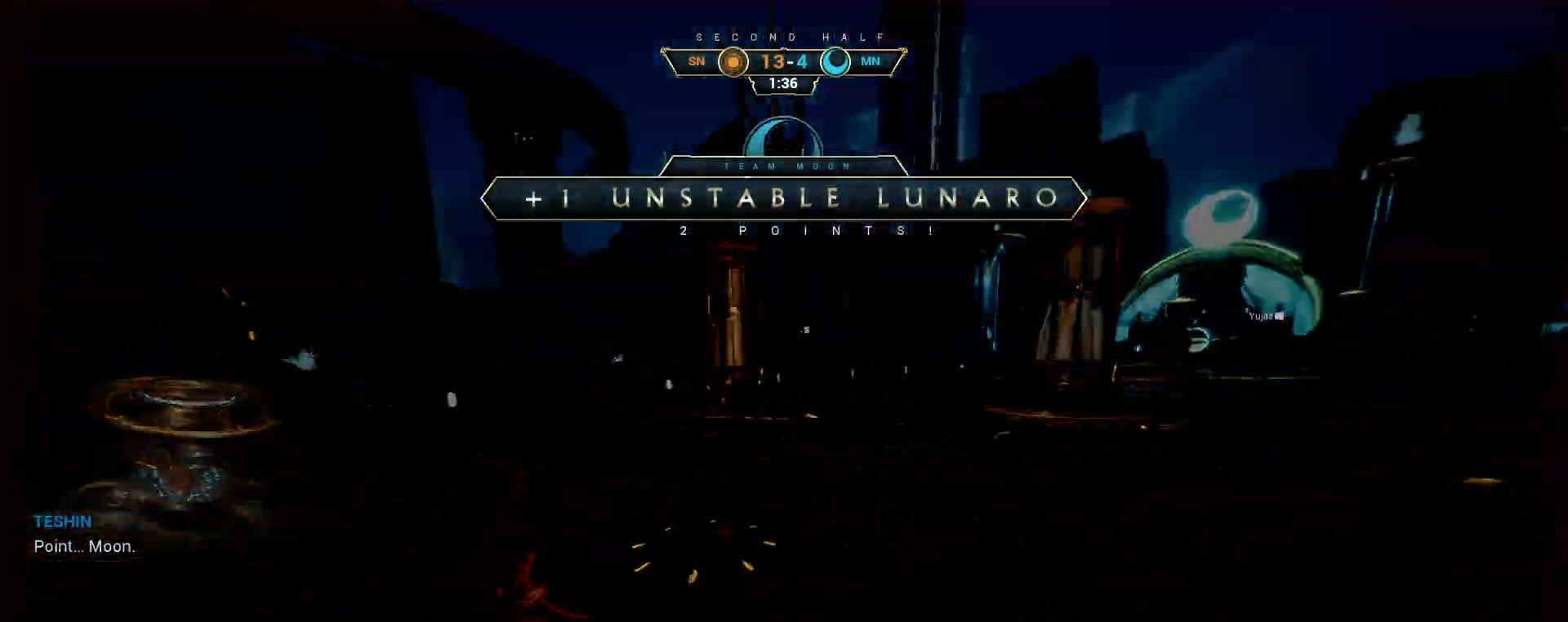
{"keys": [], "mouse": [], "events": []}
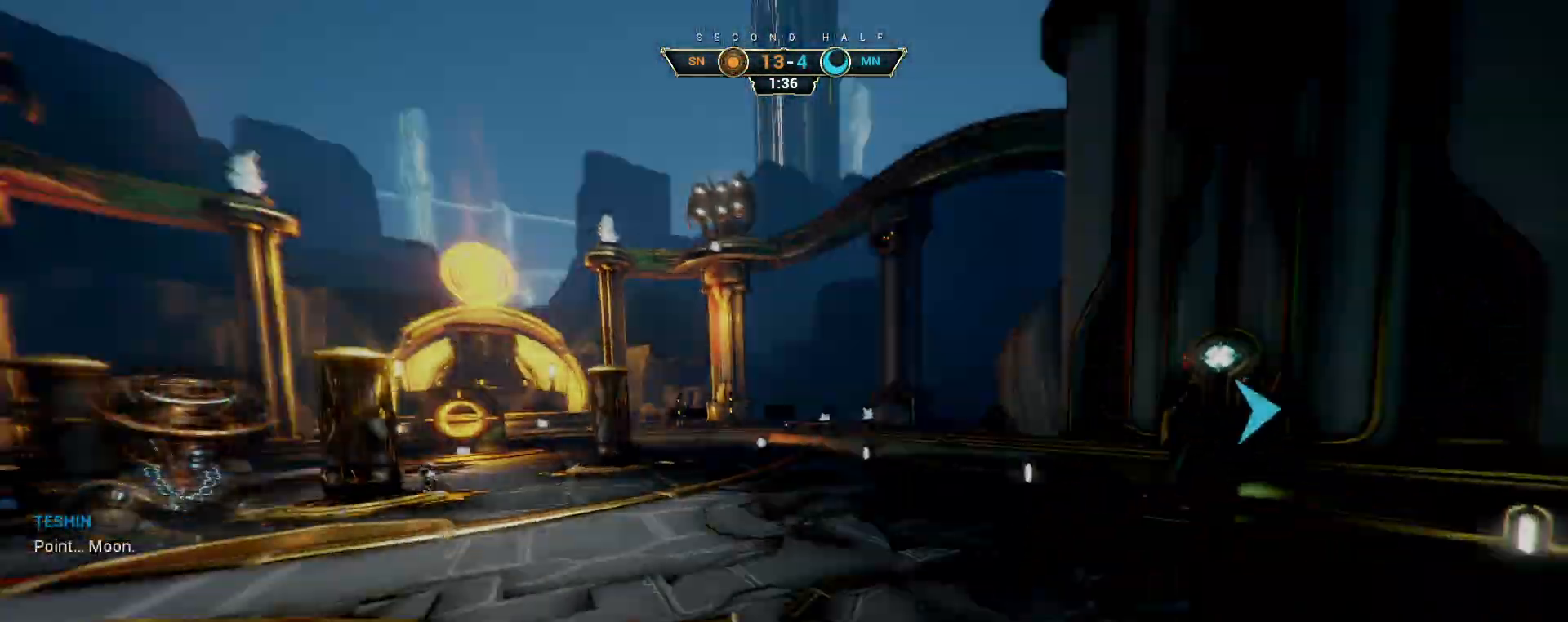
{"keys": [], "mouse": [], "events": [[250, "e", "down"], [283, "e", "up"], [317, "s", "down"], [367, "s", "up"], [383, "ctrl", "down"], [450, "ctrl", "up"]]}
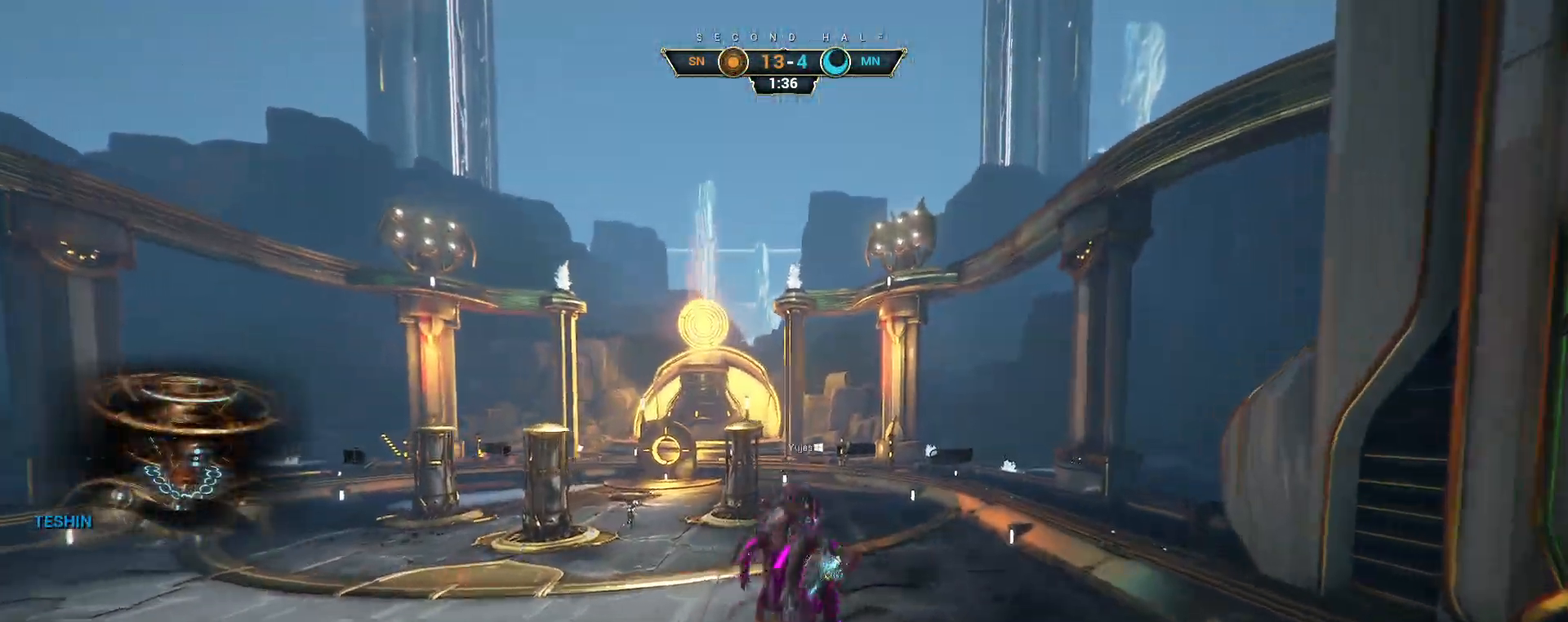
{"keys": [], "mouse": [], "events": []}
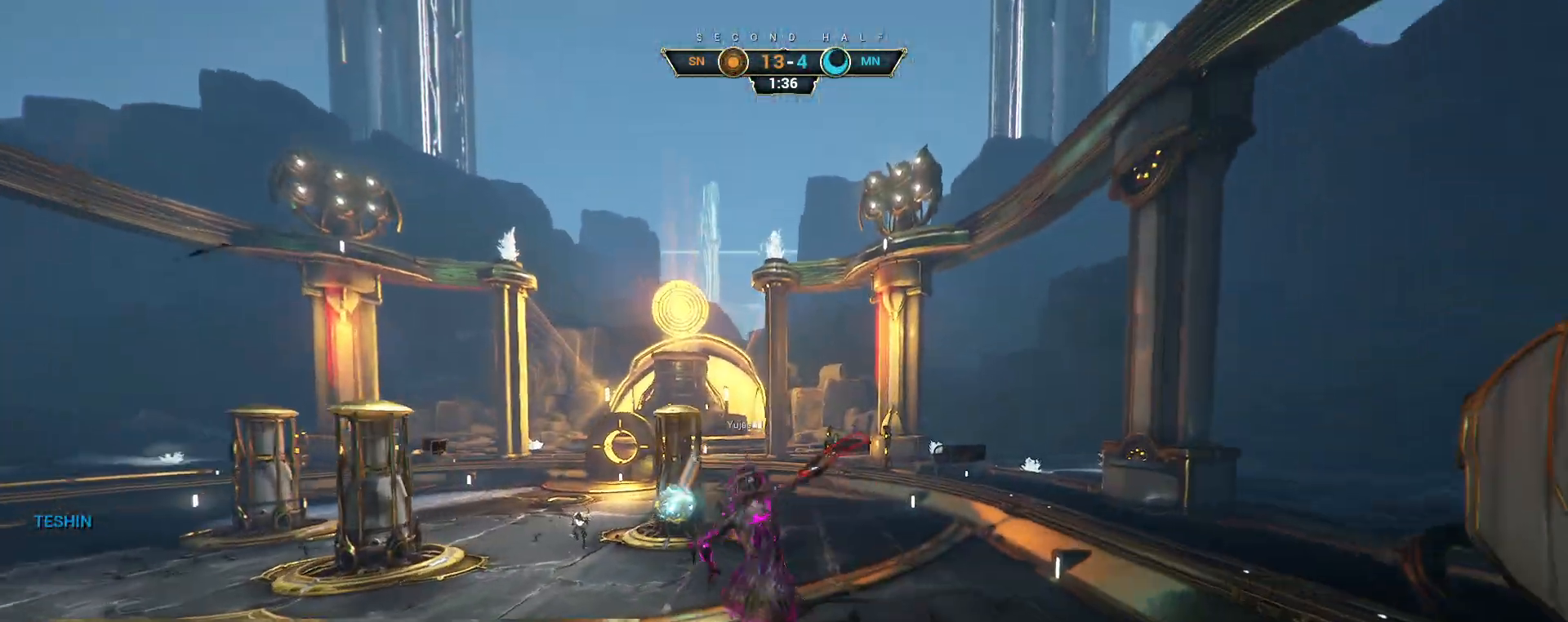
{"keys": [], "mouse": [], "events": []}
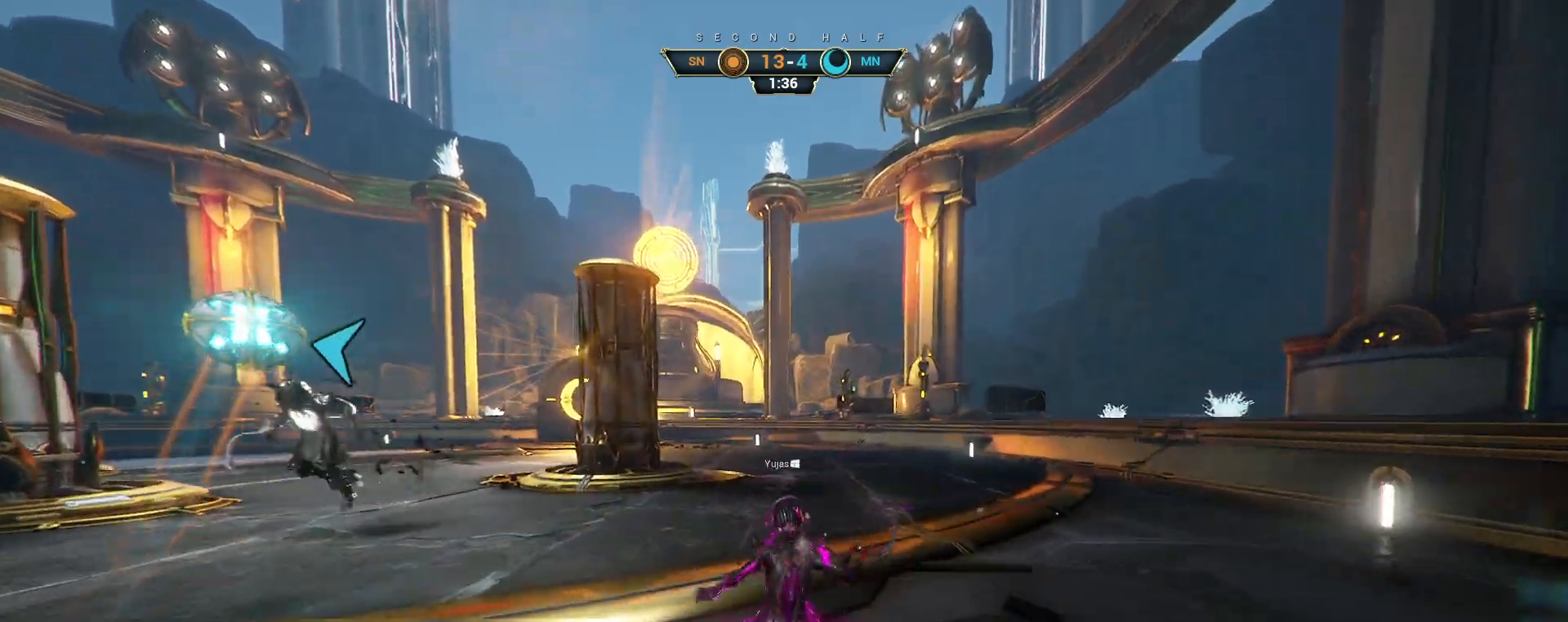
{"keys": [], "mouse": [], "events": []}
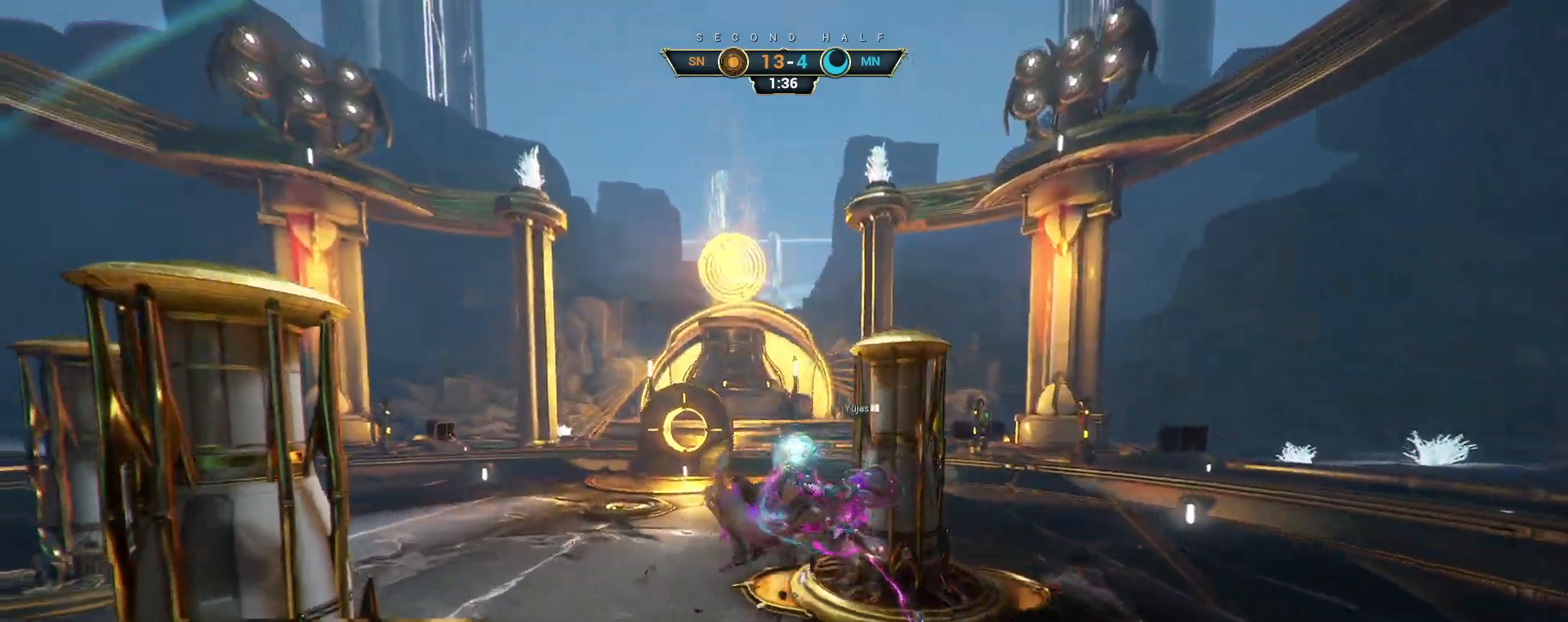
{"keys": [], "mouse": [], "events": []}
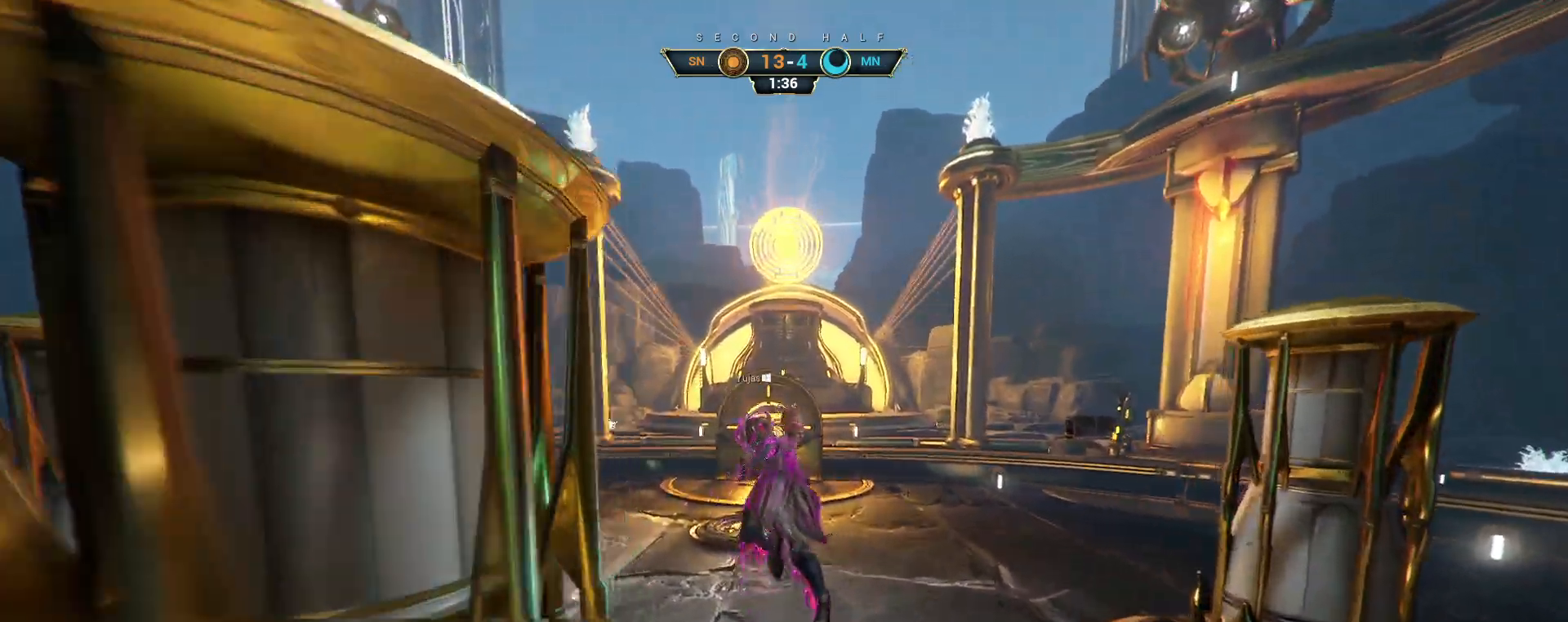
{"keys": [], "mouse": [], "events": []}
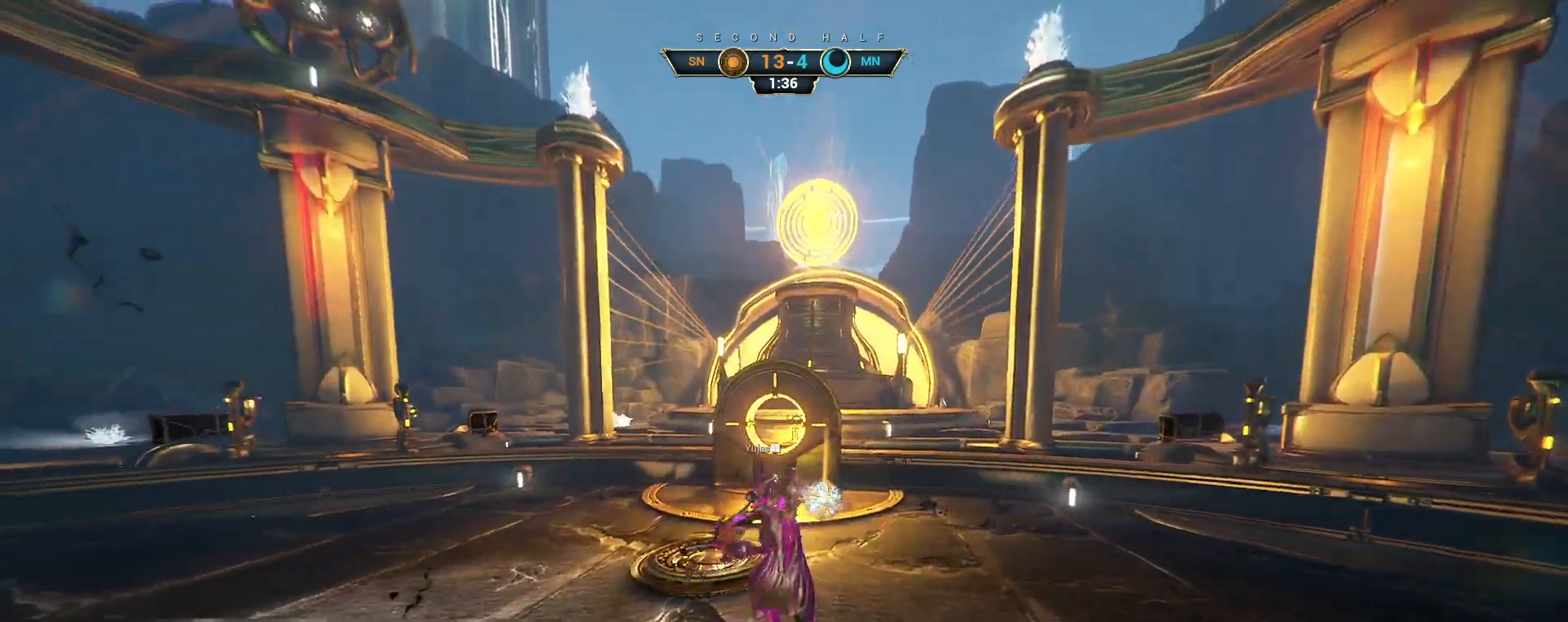
{"keys": [], "mouse": [], "events": []}